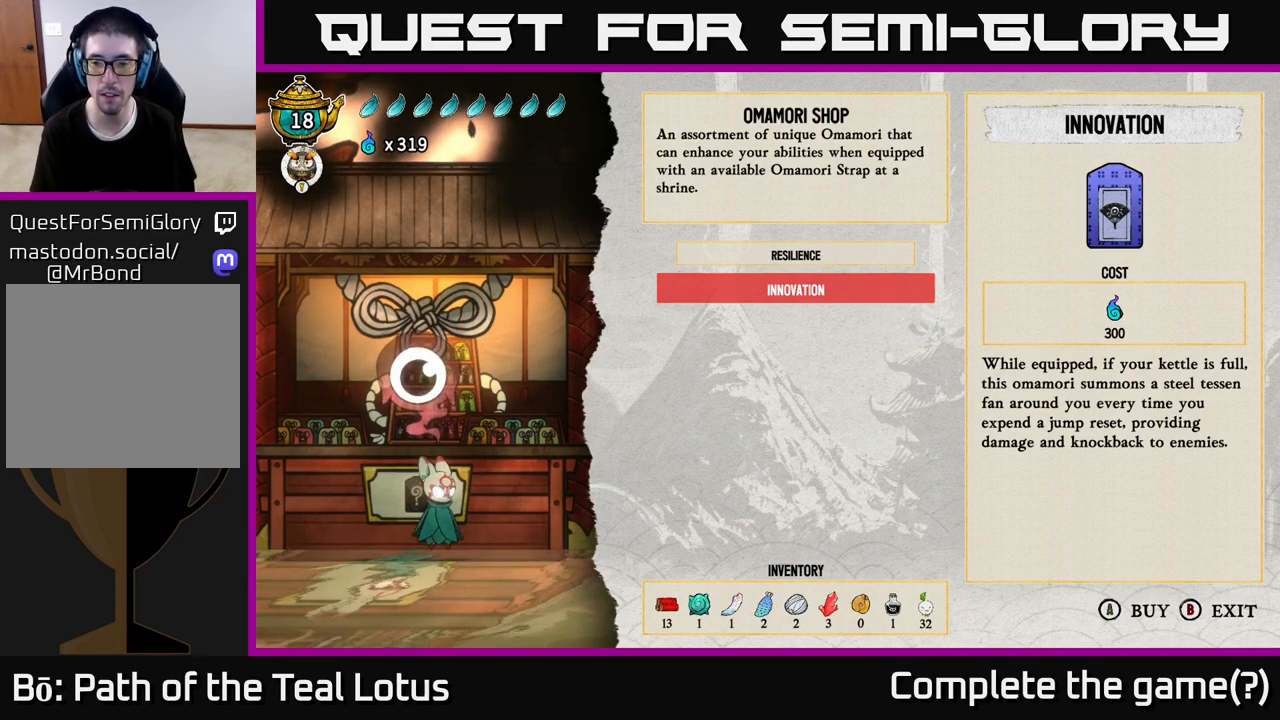
Gameplay with a controller (Xbox layout); each line is a JSON object with the inputs held at the frame after it. "events" lists button and stick changes between this image and that frame as [ms after this image, input, new state], when the widget could be followed in between.
{"buttons": [], "left_stick": "center", "right_stick": "center", "events": [[283, "left_stick", "up"], [500, "left_stick", "center"]]}
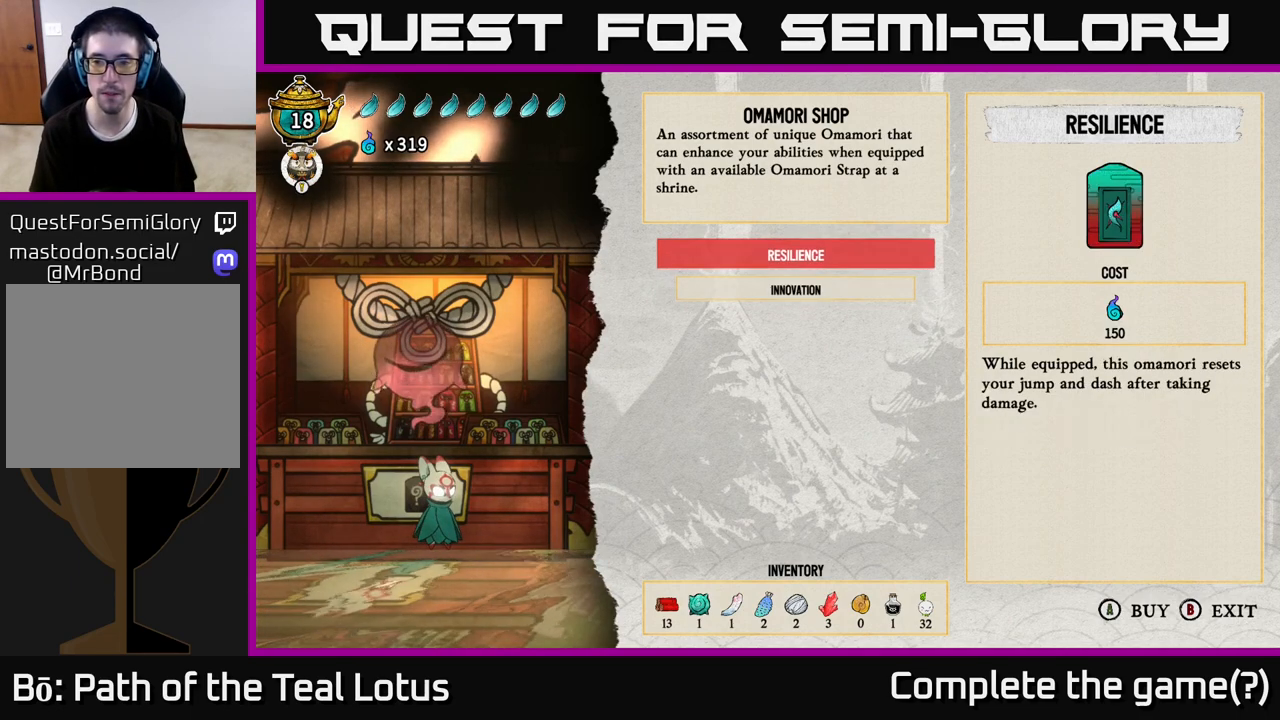
{"buttons": [], "left_stick": "up", "right_stick": "center", "events": [[133, "left_stick", "down"], [367, "left_stick", "up"]]}
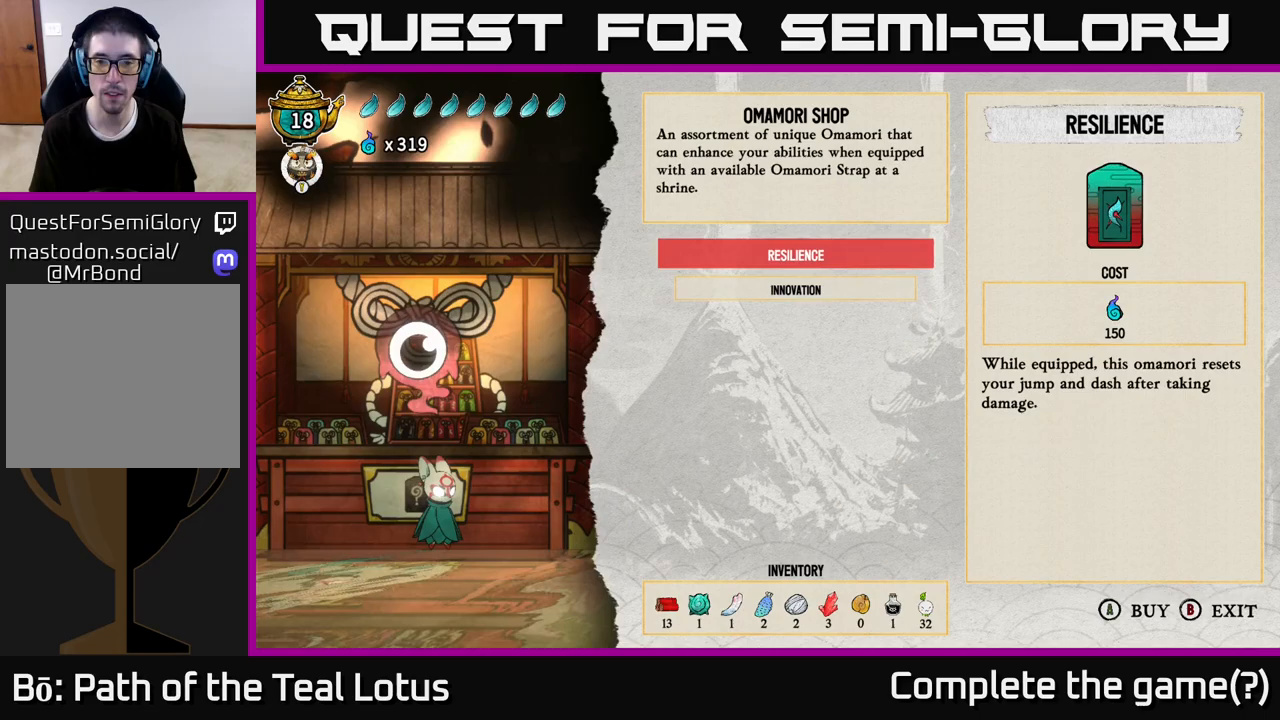
{"buttons": [], "left_stick": "center", "right_stick": "center", "events": [[33, "left_stick", "center"], [183, "left_stick", "down"], [383, "left_stick", "center"]]}
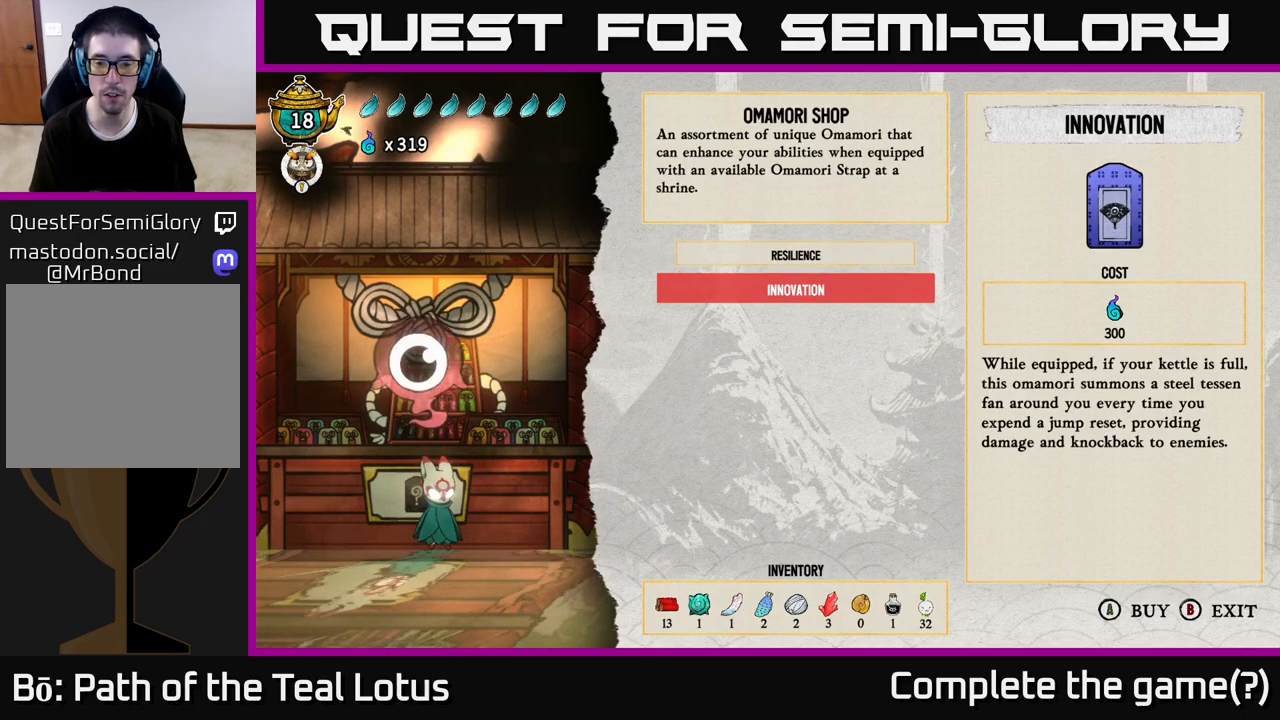
{"buttons": ["B"], "left_stick": "center", "right_stick": "center", "events": [[433, "B", "down"]]}
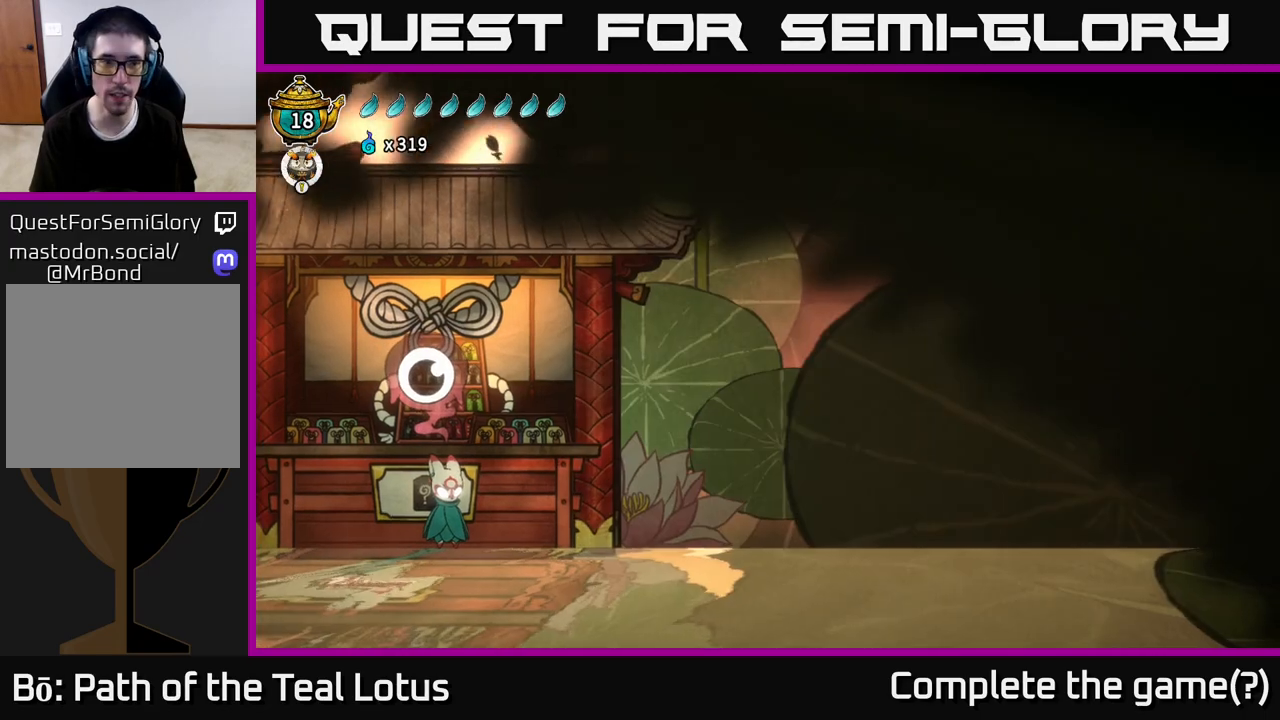
{"buttons": [], "left_stick": "right", "right_stick": "center", "events": [[50, "B", "up"], [450, "left_stick", "right"]]}
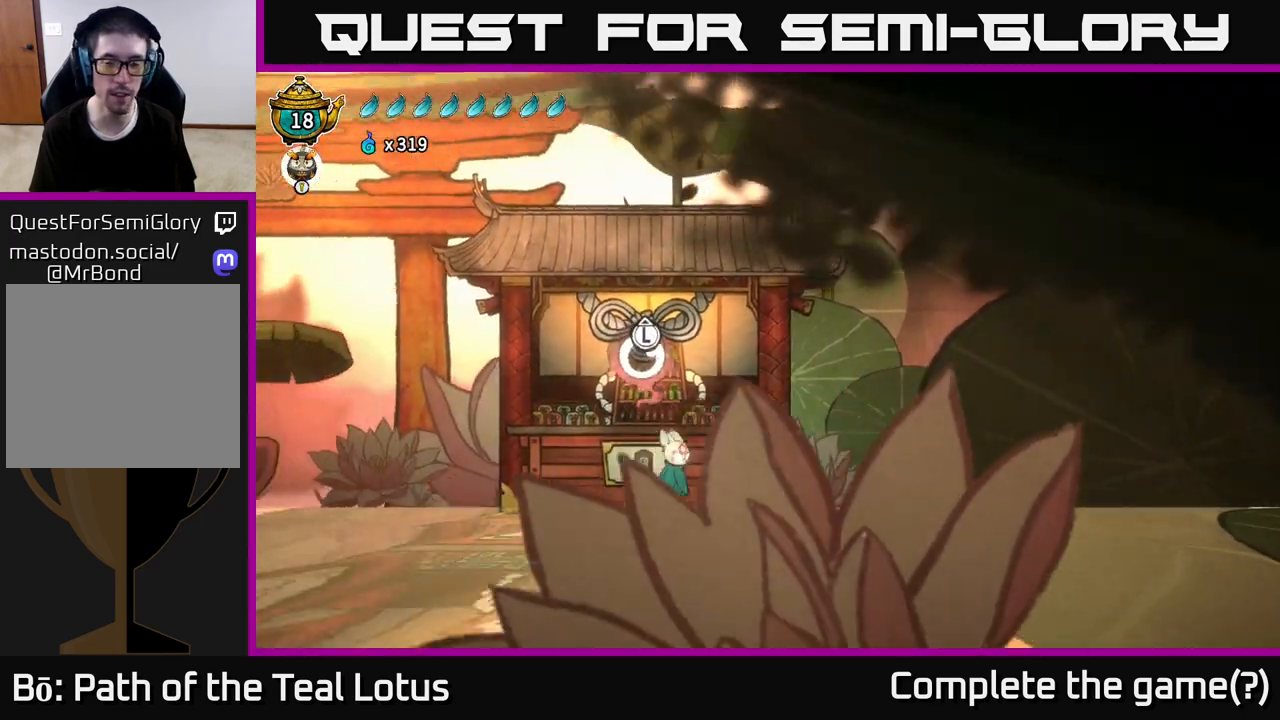
{"buttons": ["R2"], "left_stick": "right", "right_stick": "center", "events": [[233, "R2", "down"]]}
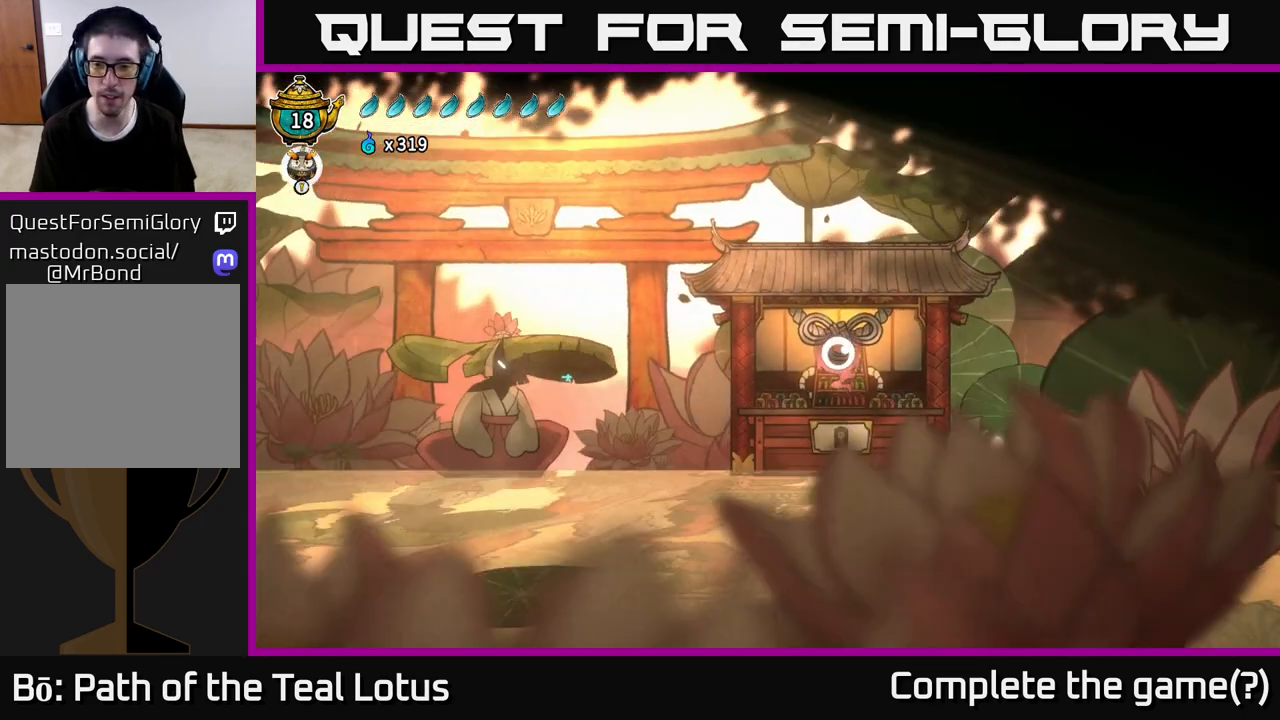
{"buttons": [], "left_stick": "left", "right_stick": "center", "events": [[17, "A", "down"], [267, "left_stick", "left"], [333, "A", "up"], [367, "R2", "up"]]}
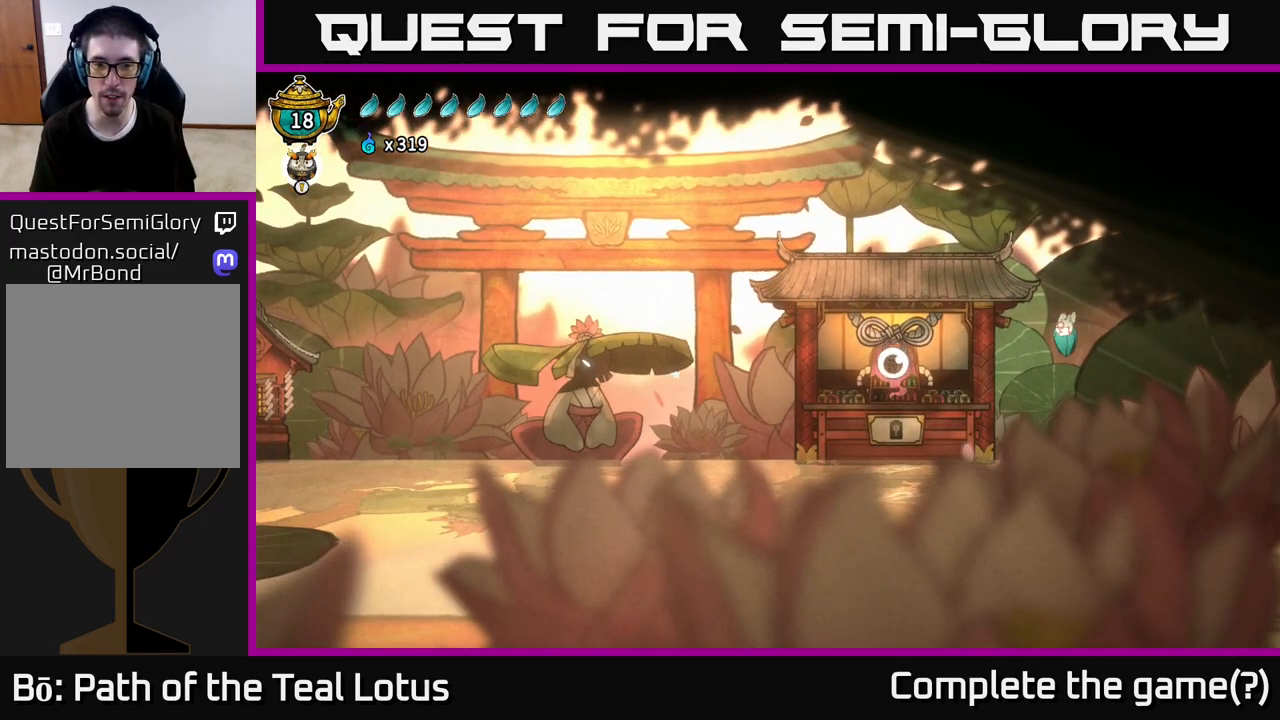
{"buttons": ["R2"], "left_stick": "left", "right_stick": "center", "events": [[483, "R2", "down"]]}
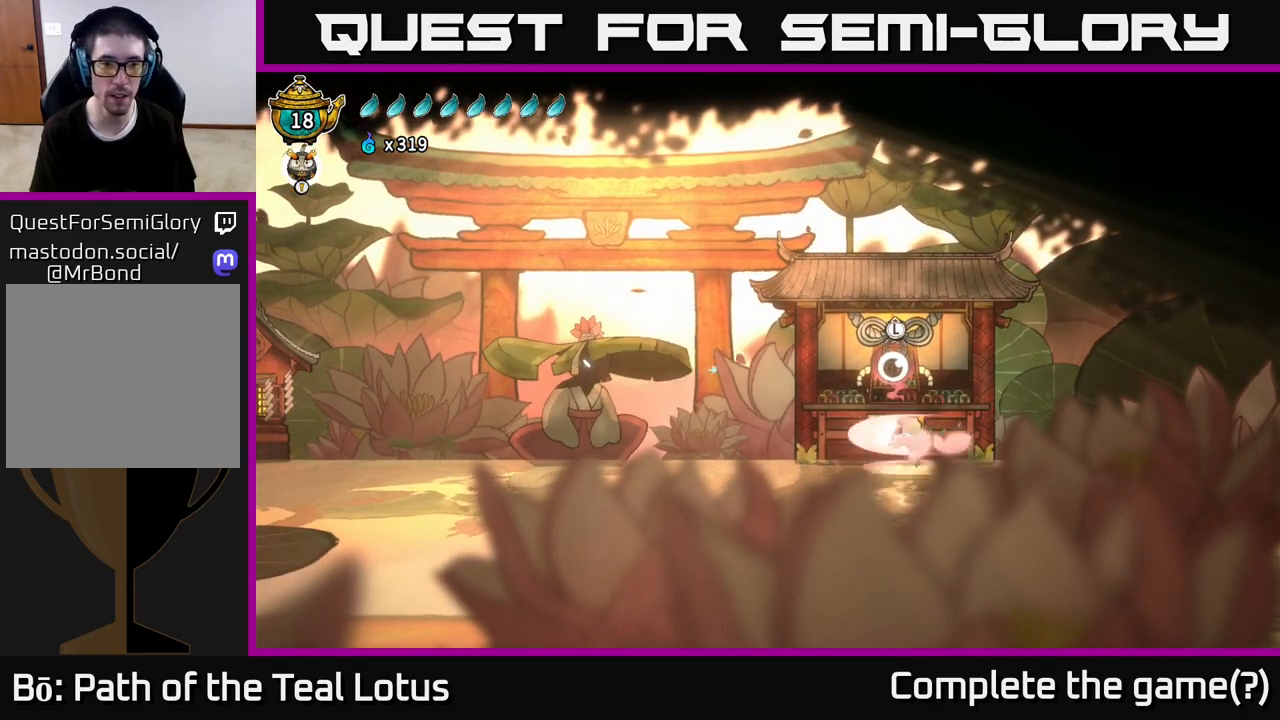
{"buttons": ["A", "R2"], "left_stick": "left", "right_stick": "center", "events": [[167, "A", "down"]]}
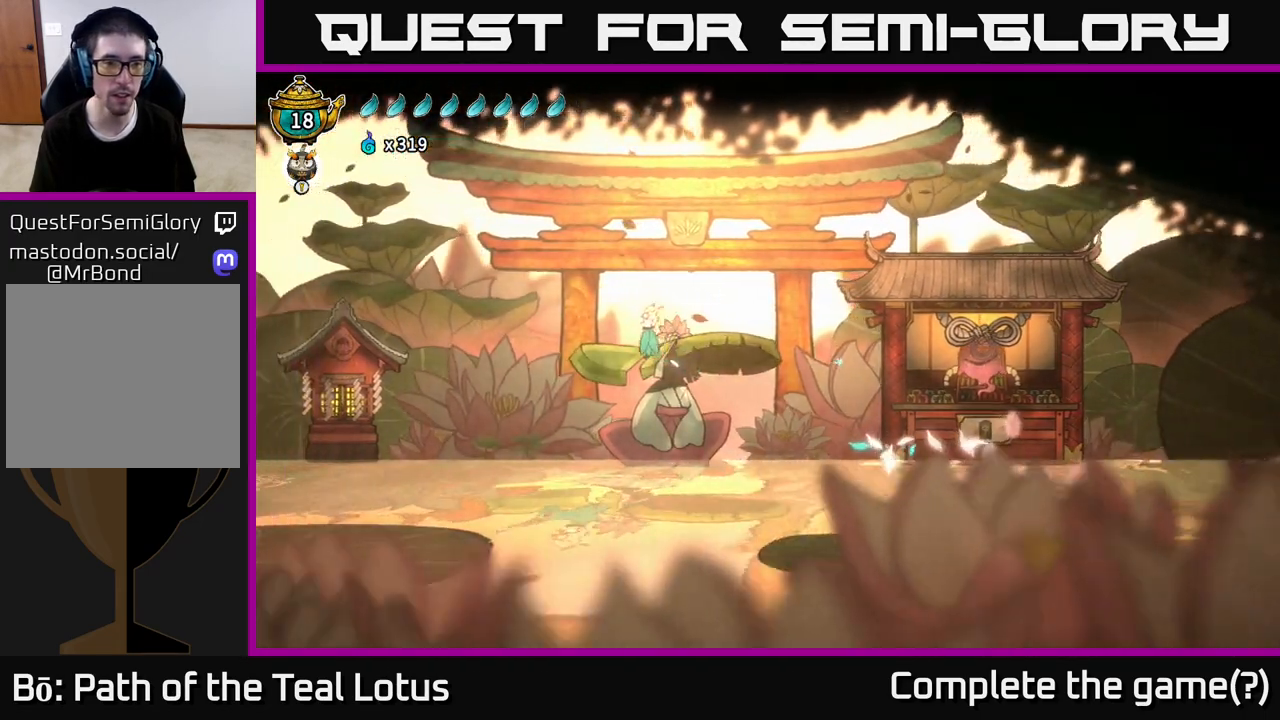
{"buttons": [], "left_stick": "left", "right_stick": "center", "events": [[200, "A", "up"], [283, "R2", "up"]]}
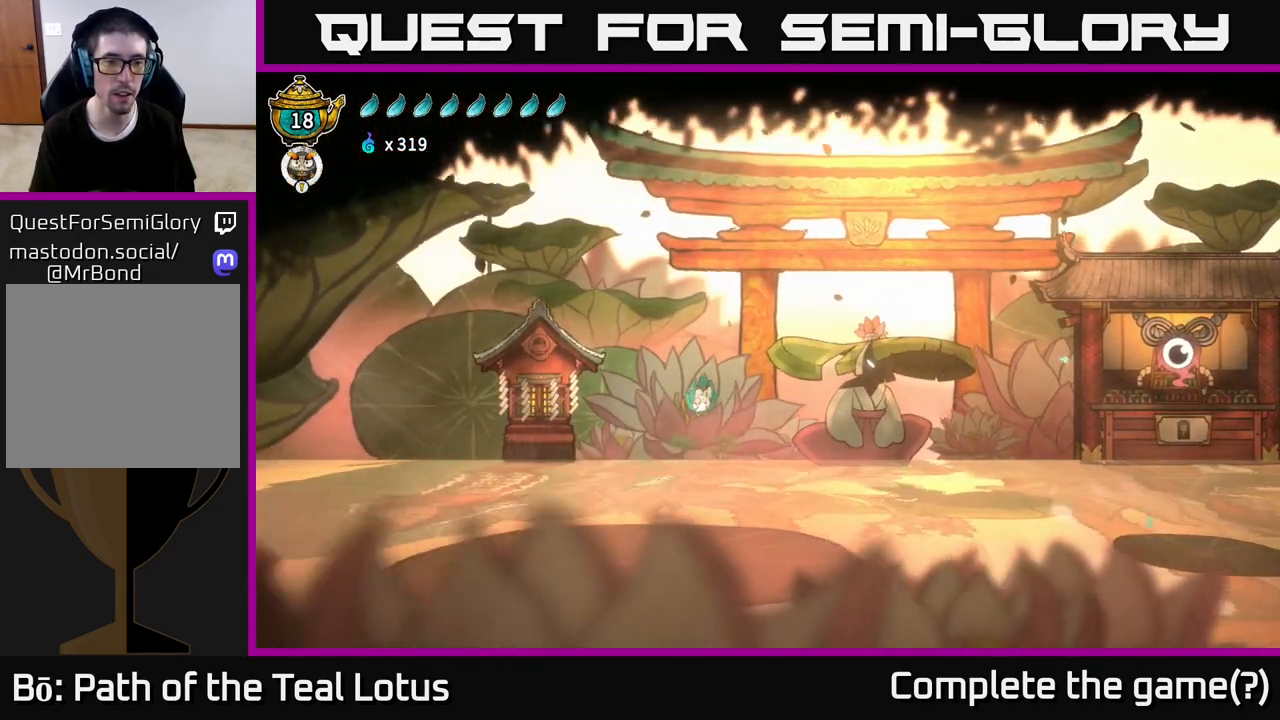
{"buttons": [], "left_stick": "right", "right_stick": "center", "events": [[200, "R2", "down"], [317, "A", "down"], [450, "A", "up"], [450, "left_stick", "right"], [500, "R2", "up"]]}
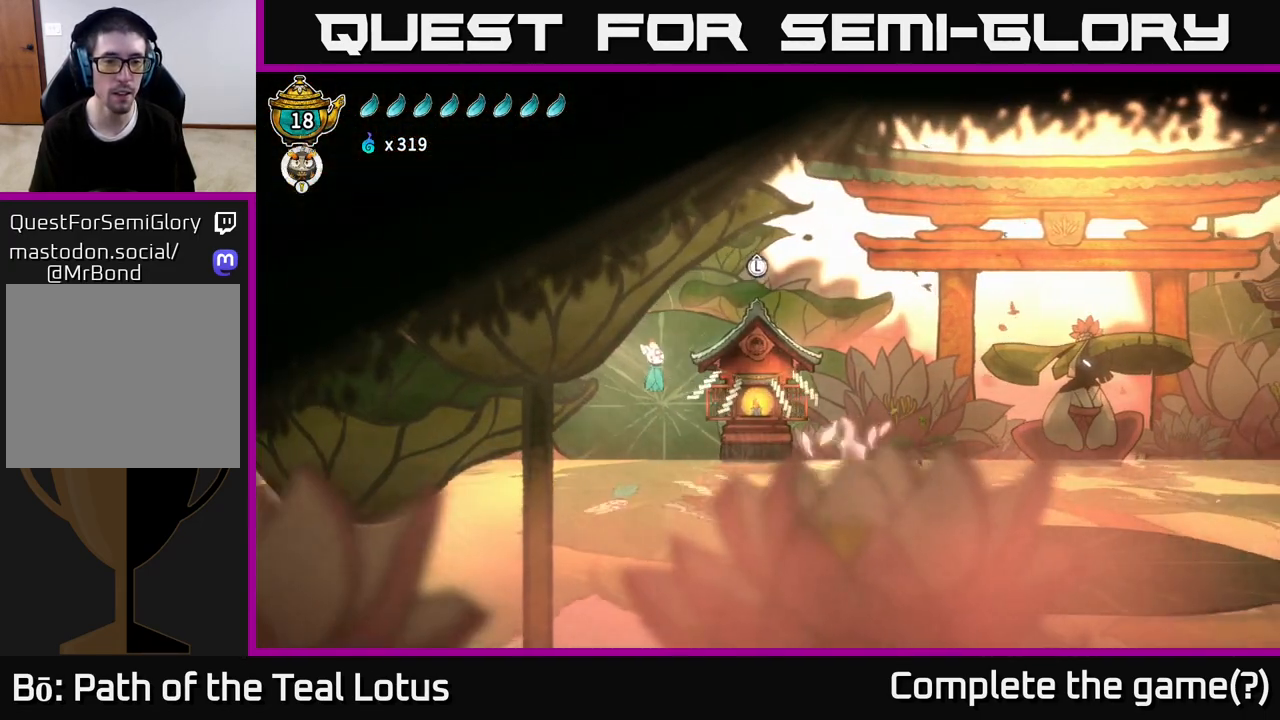
{"buttons": [], "left_stick": "center", "right_stick": "center", "events": [[383, "left_stick", "center"]]}
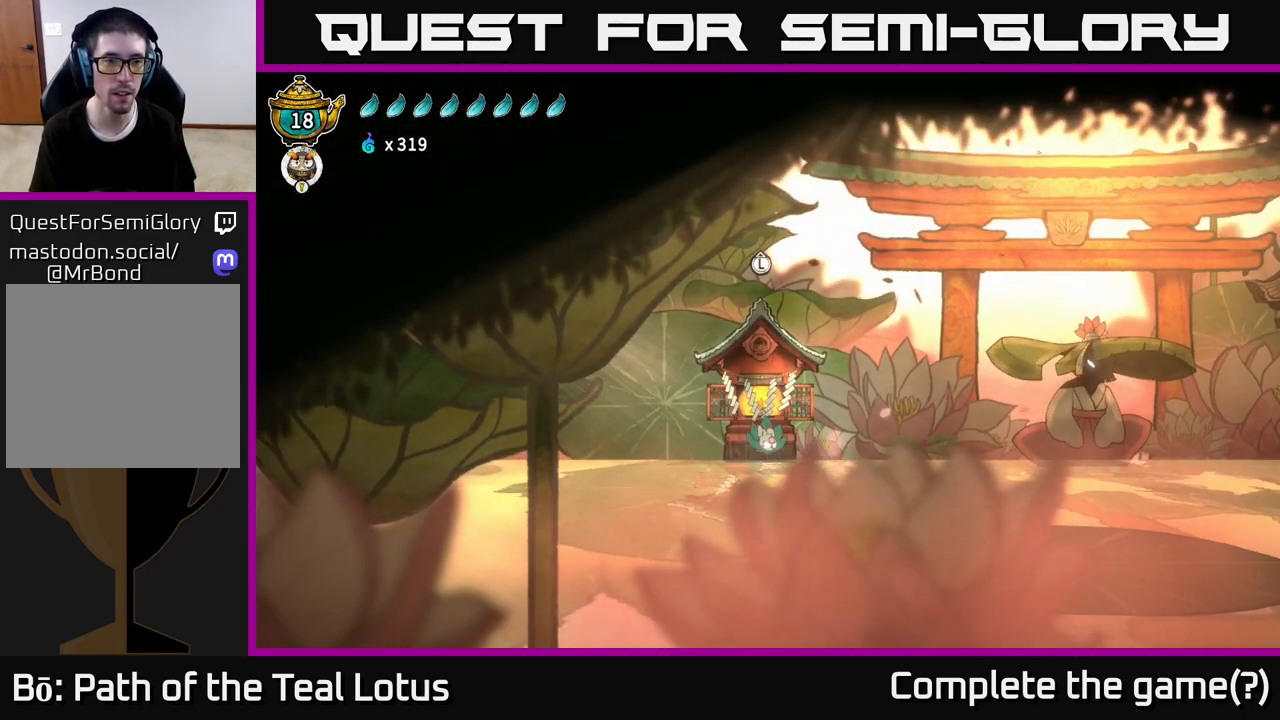
{"buttons": [], "left_stick": "left", "right_stick": "center", "events": [[67, "left_stick", "up"], [217, "left_stick", "center"], [483, "left_stick", "left"]]}
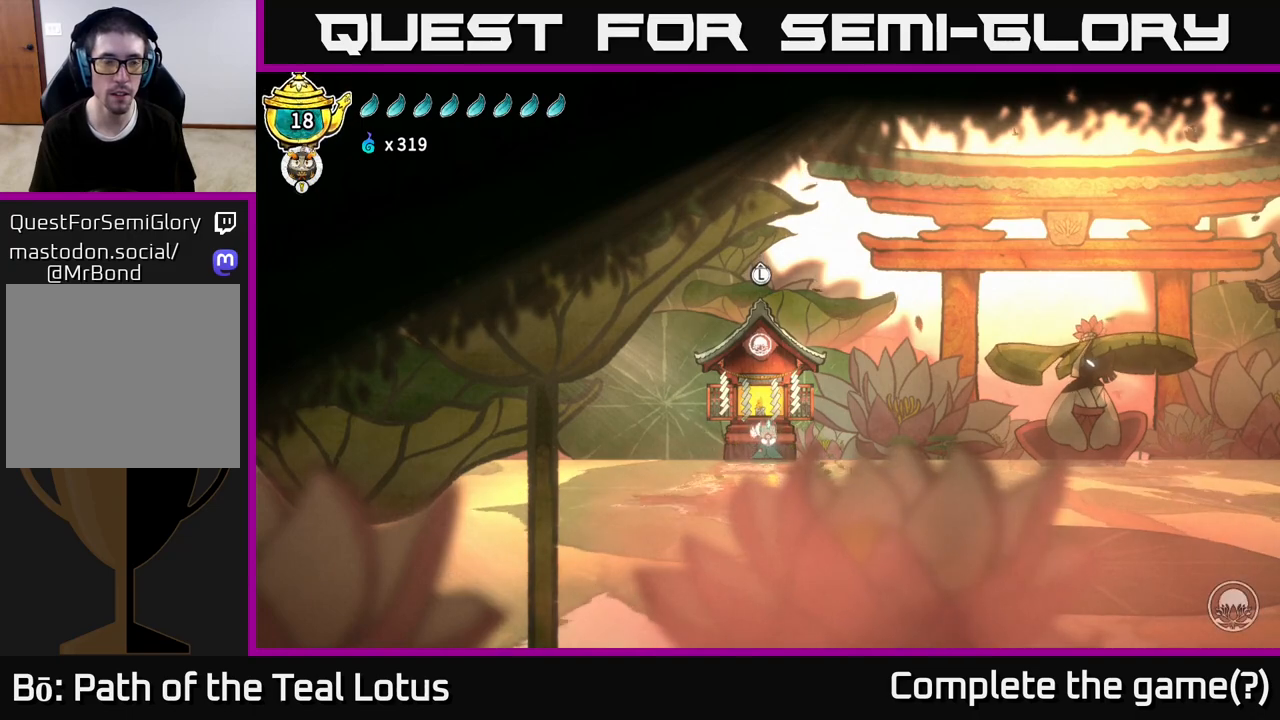
{"buttons": ["R2"], "left_stick": "left", "right_stick": "center", "events": [[317, "R2", "down"]]}
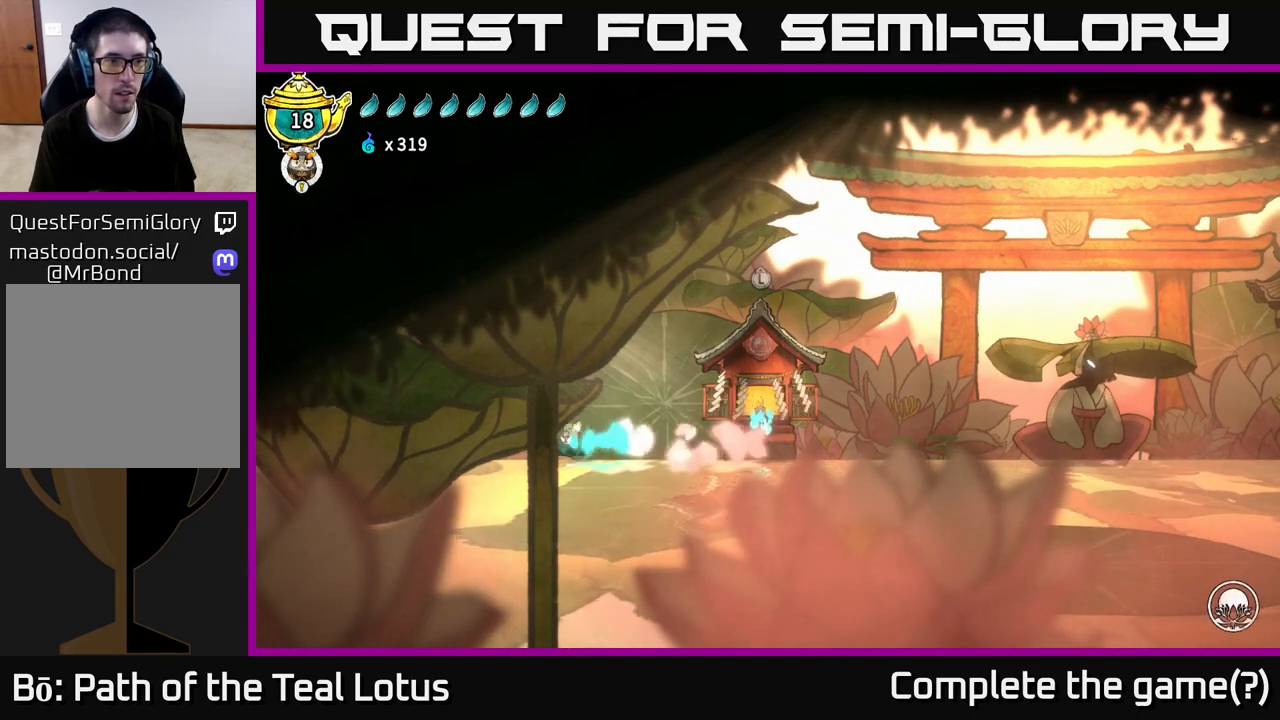
{"buttons": ["A", "R2"], "left_stick": "left", "right_stick": "center", "events": [[17, "A", "down"]]}
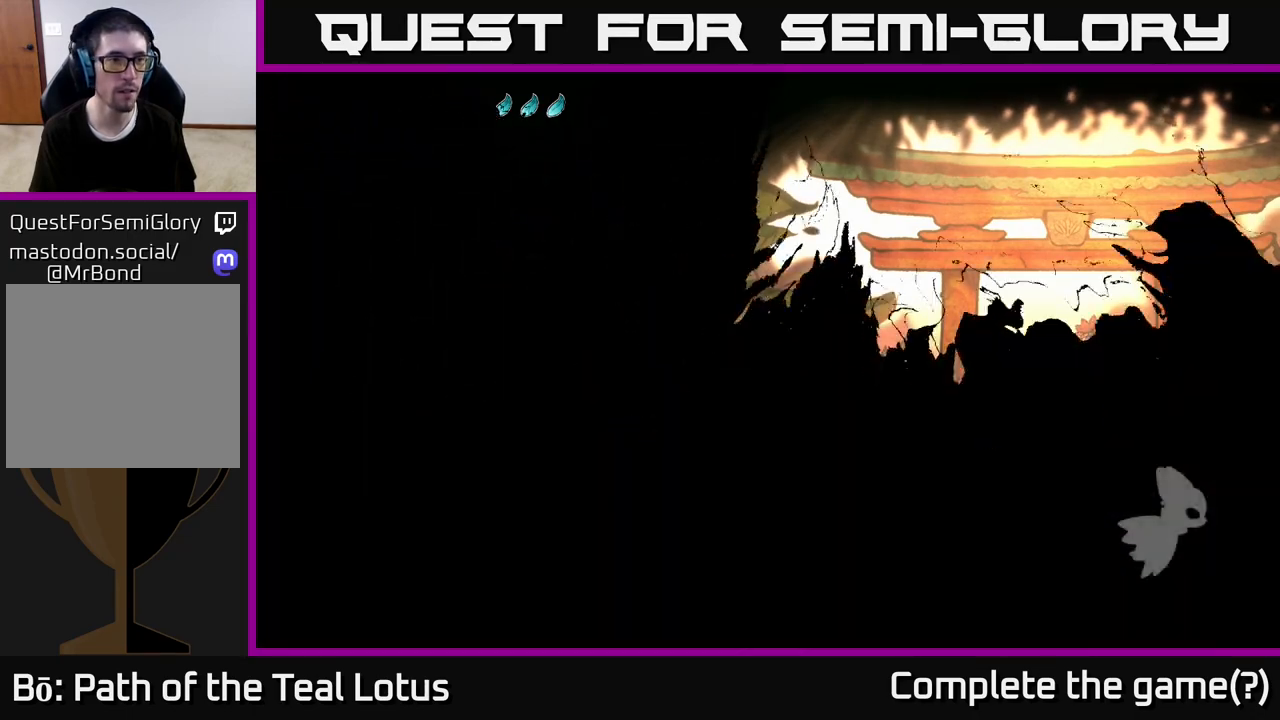
{"buttons": [], "left_stick": "left", "right_stick": "center", "events": [[217, "A", "up"], [217, "R2", "up"]]}
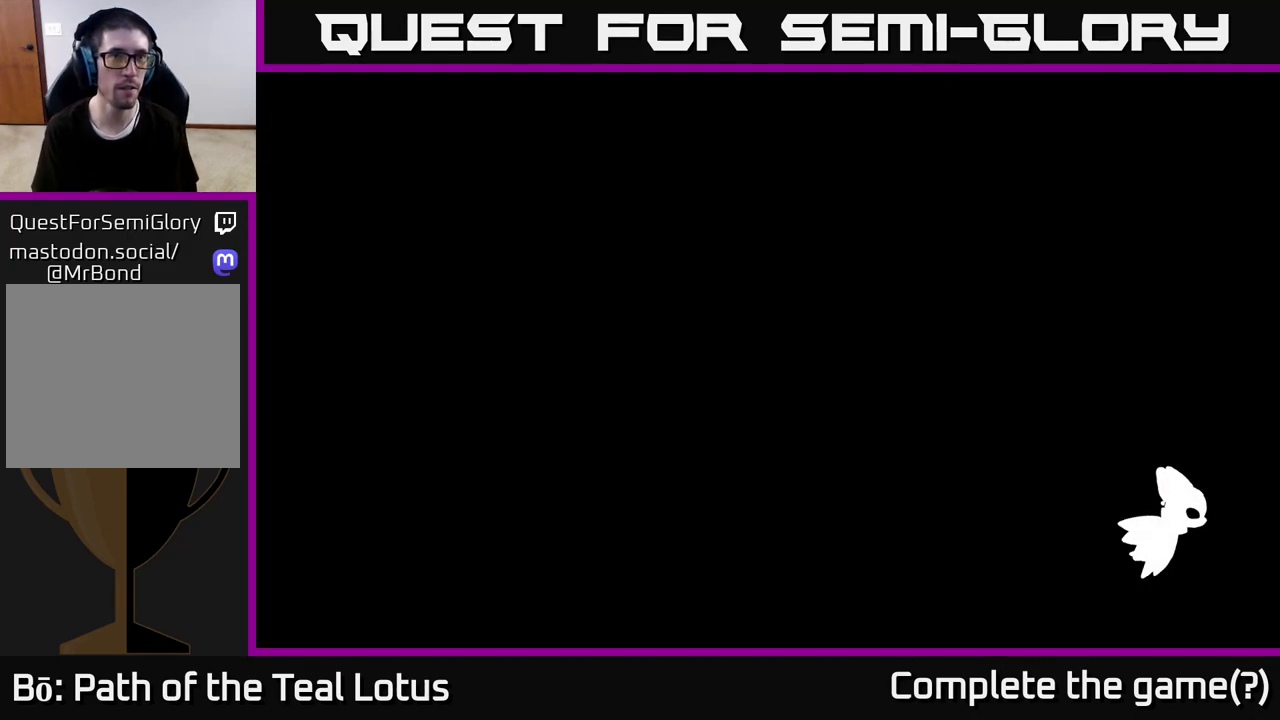
{"buttons": [], "left_stick": "left", "right_stick": "center", "events": []}
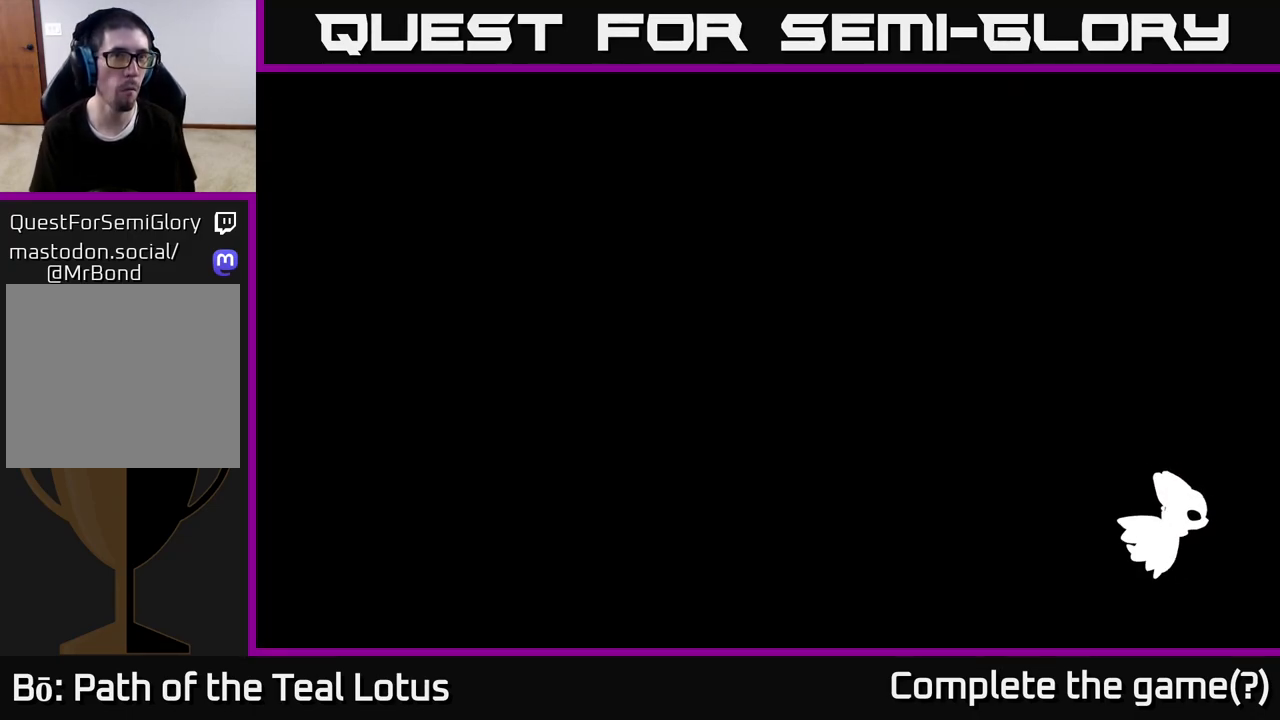
{"buttons": [], "left_stick": "left", "right_stick": "center", "events": []}
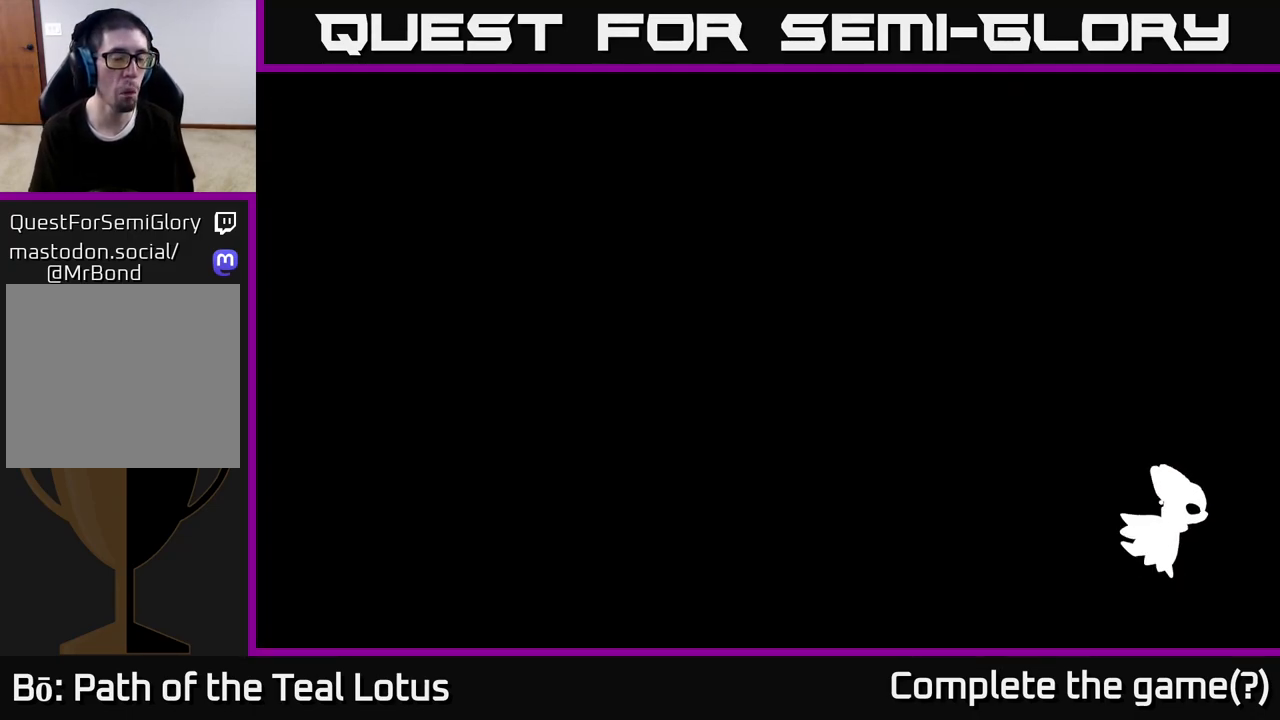
{"buttons": [], "left_stick": "left", "right_stick": "center", "events": []}
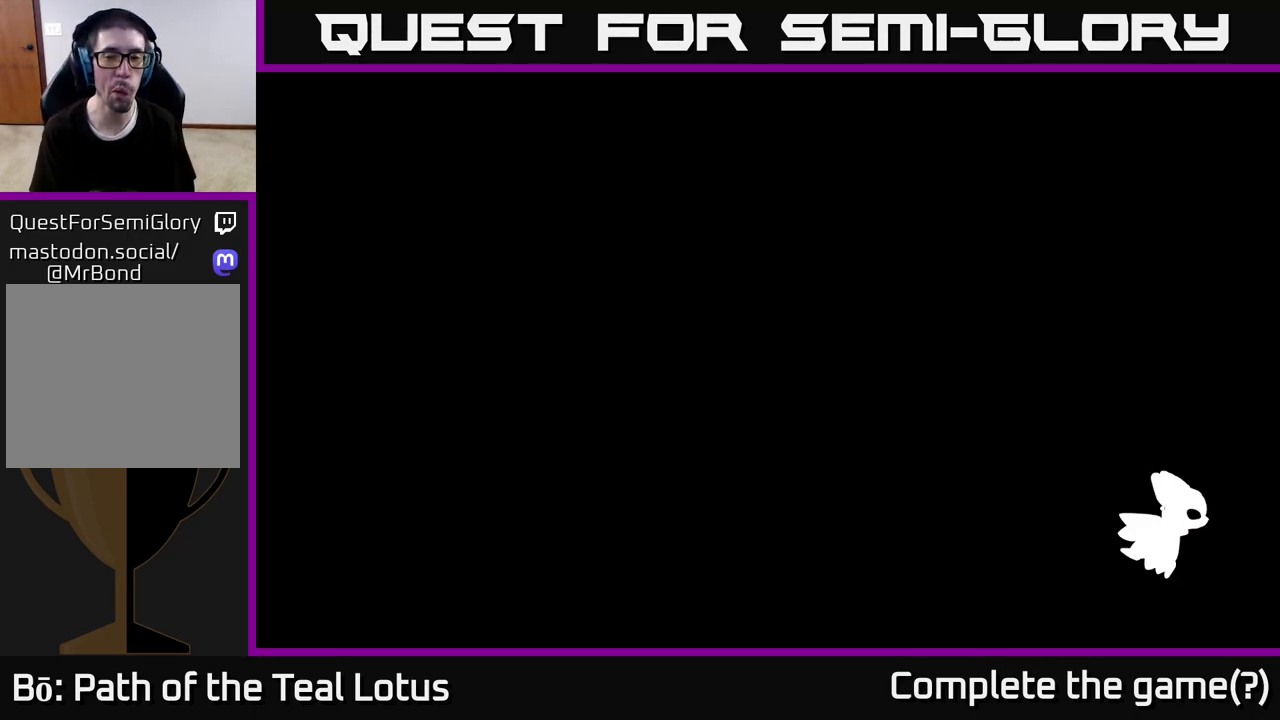
{"buttons": [], "left_stick": "left", "right_stick": "center", "events": []}
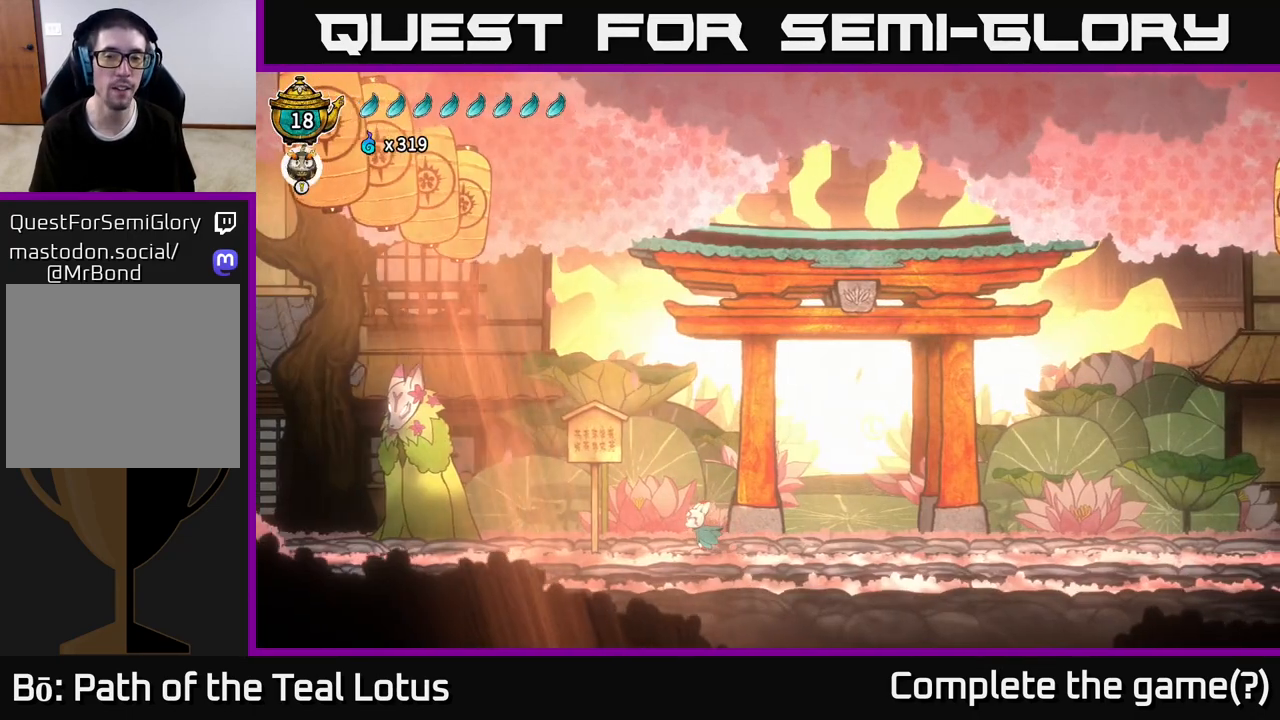
{"buttons": ["R2"], "left_stick": "right", "right_stick": "center", "events": [[133, "left_stick", "center"], [367, "left_stick", "right"], [500, "R2", "down"]]}
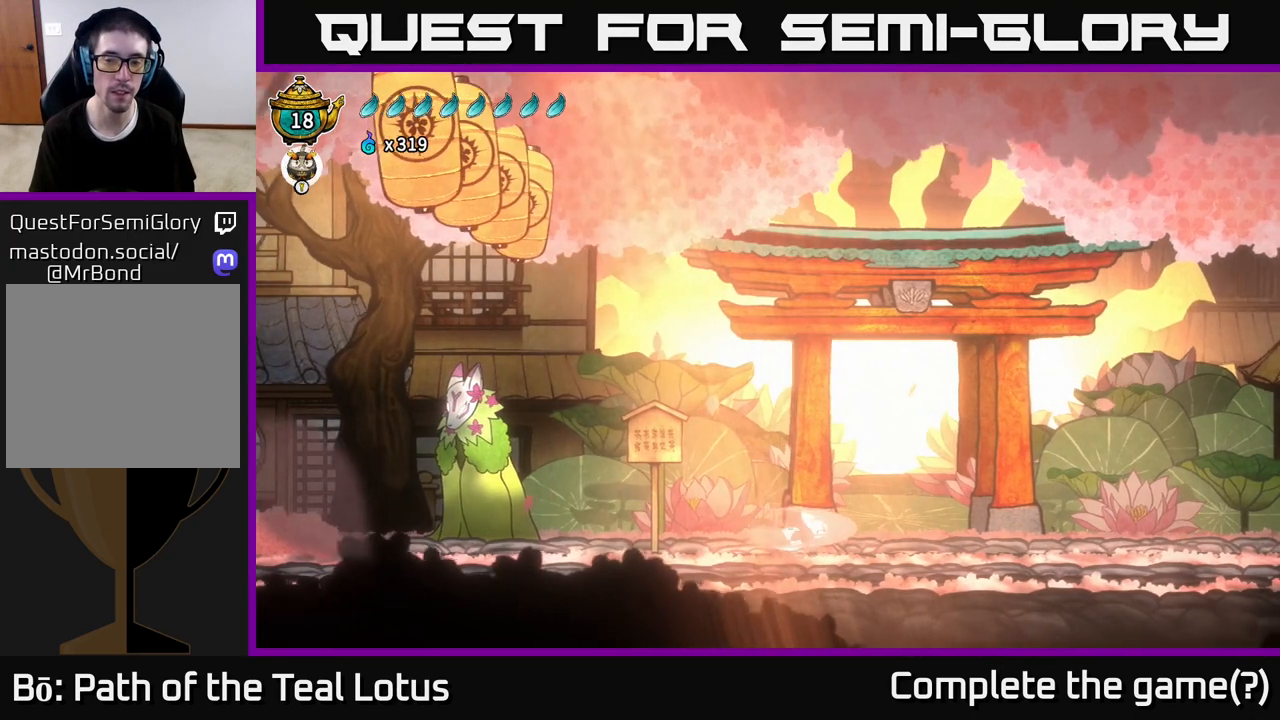
{"buttons": ["A", "R2"], "left_stick": "right", "right_stick": "center", "events": [[200, "A", "down"]]}